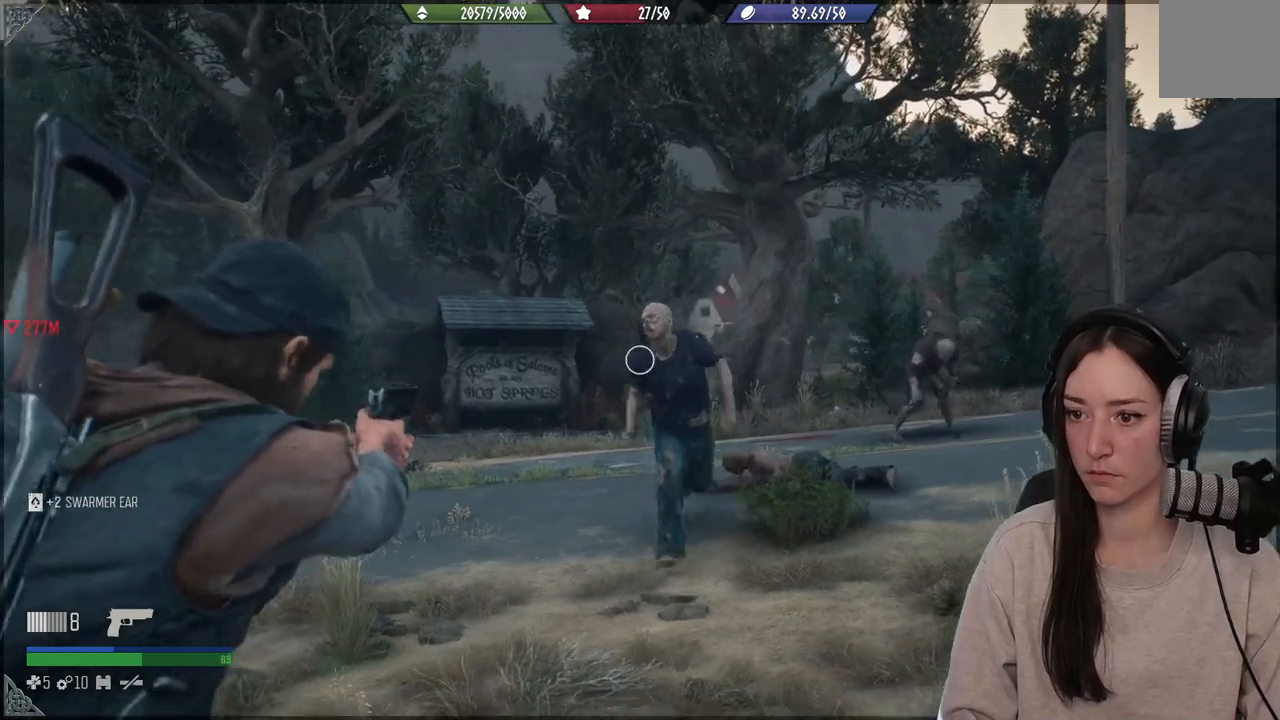
Gameplay with a controller (Xbox layout); each line is a JSON object with the inputs held at the frame after it. "events" lists button and stick changes between this image and that frame as [ms after this image, input, new state], when the widget could be followed in between. Not read: L3.
{"buttons": ["L2"], "left_stick": "down-left", "right_stick": "center", "events": [[467, "right_stick", "center"]]}
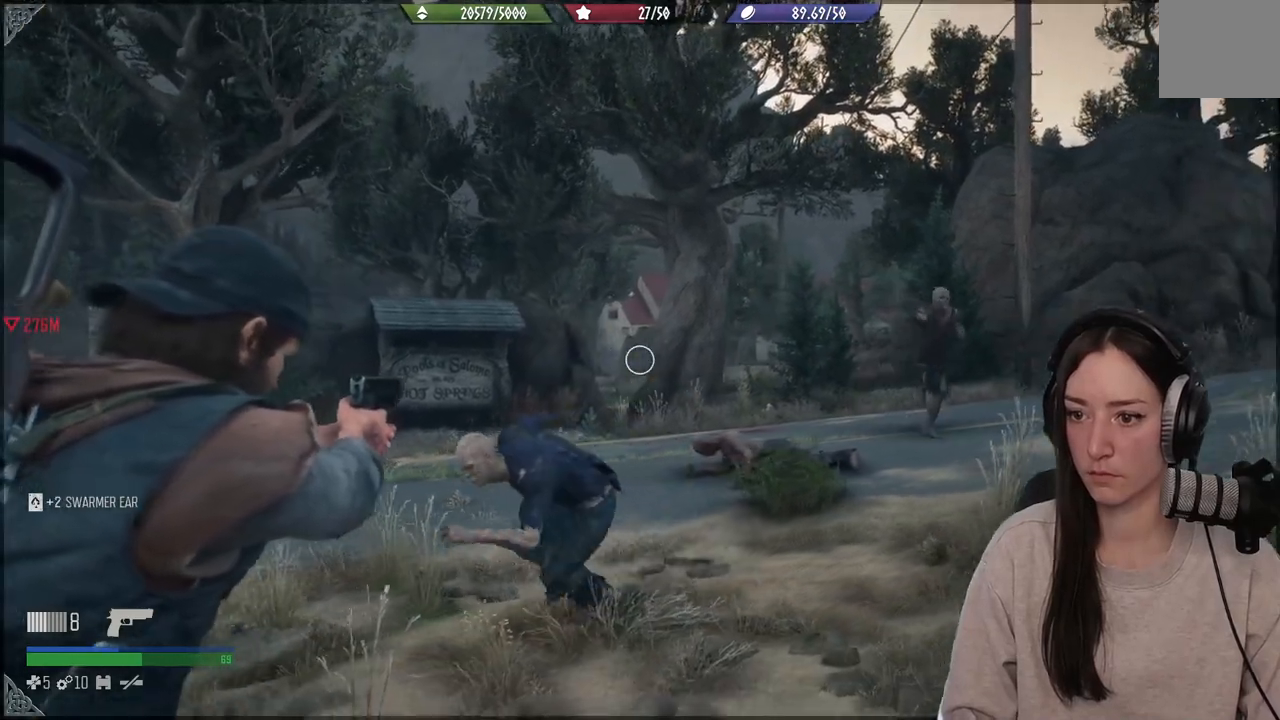
{"buttons": ["L2"], "left_stick": "down-left", "right_stick": "down-left", "events": [[33, "right_stick", "down-left"]]}
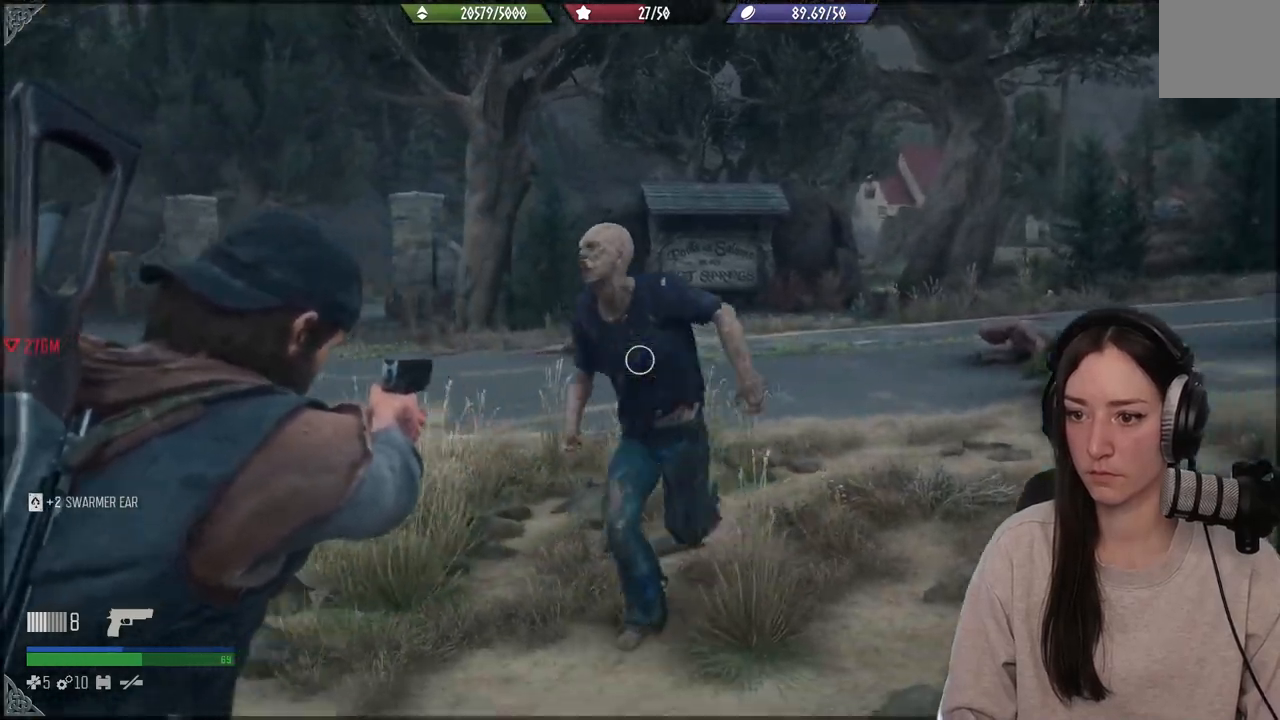
{"buttons": ["L2", "R2"], "left_stick": "down-left", "right_stick": "up-left", "events": [[183, "right_stick", "up"], [400, "right_stick", "up-left"], [433, "R2", "down"]]}
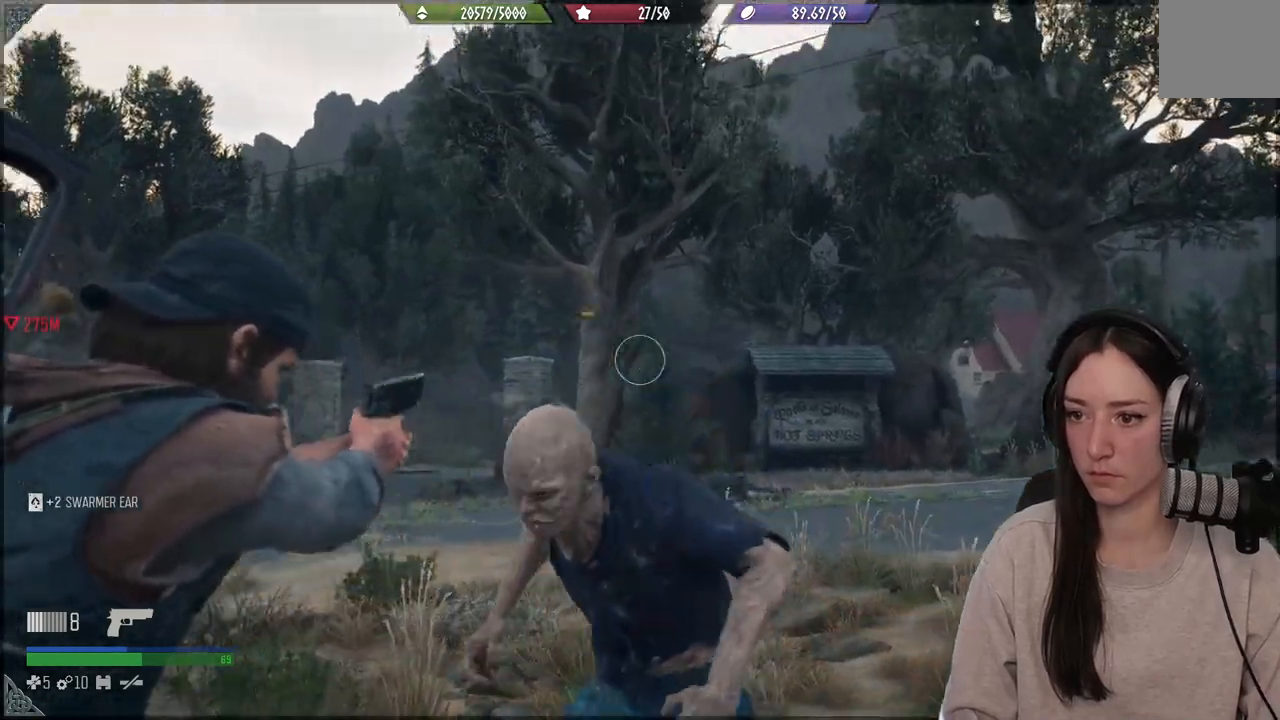
{"buttons": [], "left_stick": "down-left", "right_stick": "right", "events": [[83, "R2", "up"], [183, "right_stick", "center"], [233, "L2", "up"], [250, "R1", "down"], [250, "right_stick", "down"], [367, "R1", "up"], [500, "right_stick", "right"]]}
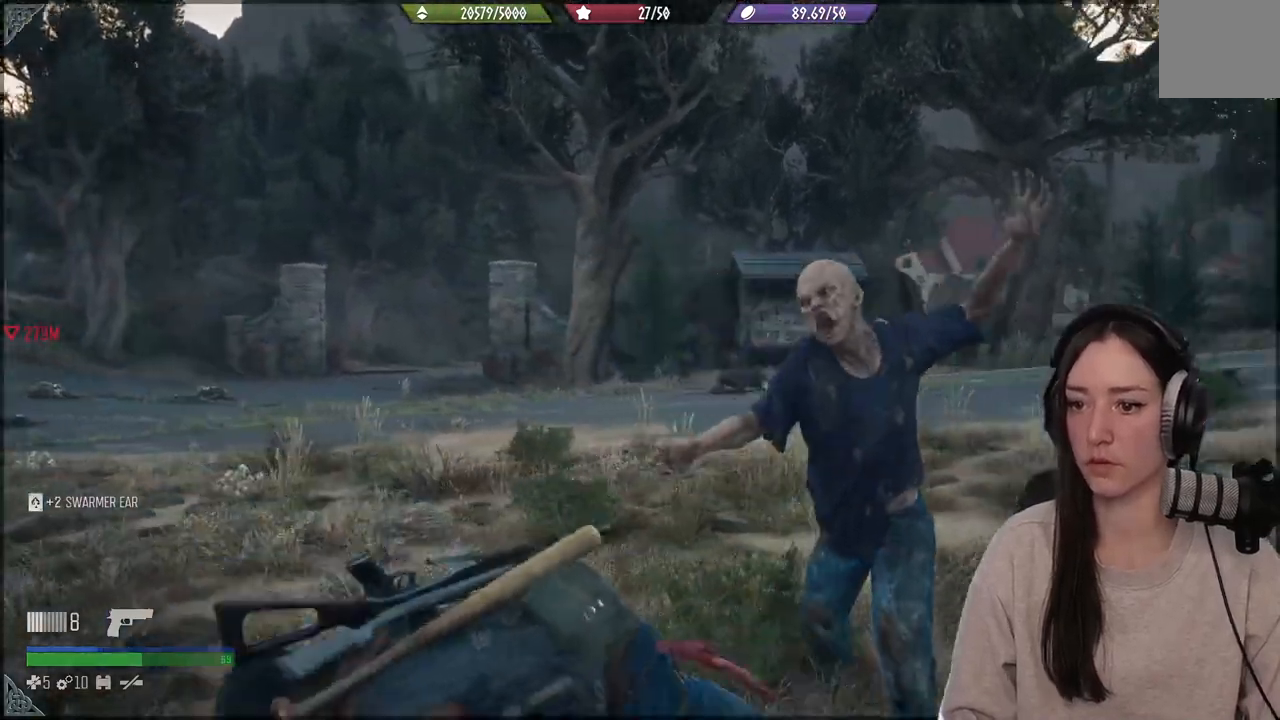
{"buttons": ["L2"], "left_stick": "down-left", "right_stick": "right", "events": [[483, "L2", "down"]]}
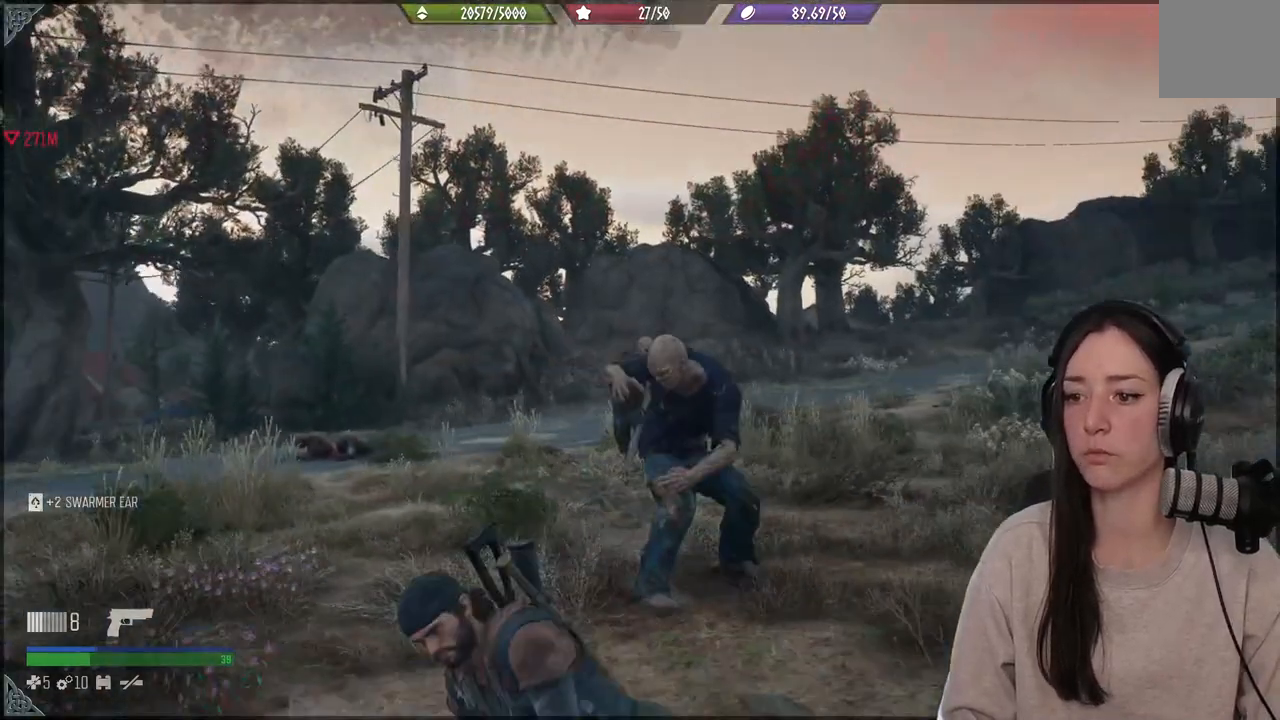
{"buttons": ["L2"], "left_stick": "down-left", "right_stick": "center", "events": [[133, "R3", "down"], [133, "right_stick", "center"], [250, "R3", "up"], [250, "right_stick", "right"], [483, "right_stick", "center"]]}
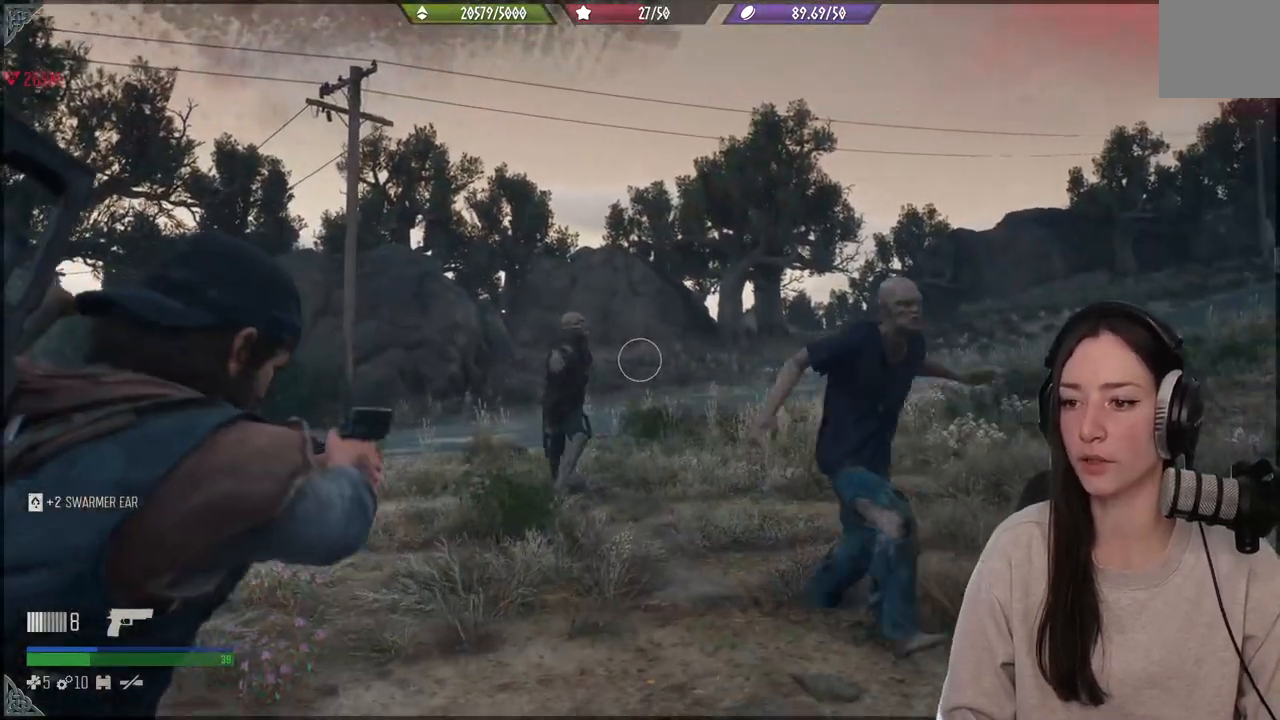
{"buttons": ["L2"], "left_stick": "down-left", "right_stick": "down-left", "events": [[83, "right_stick", "right"], [467, "right_stick", "down-left"]]}
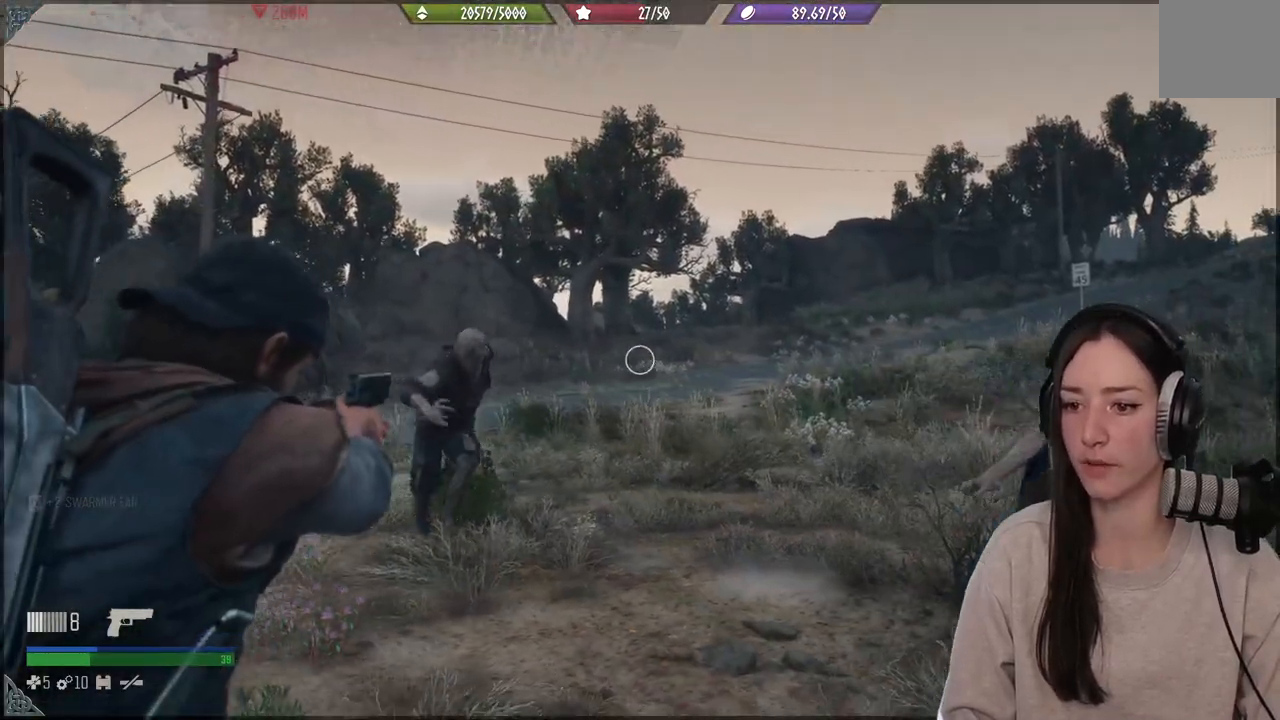
{"buttons": ["L2"], "left_stick": "down-left", "right_stick": "up-left", "events": [[83, "right_stick", "left"], [283, "R3", "down"], [350, "right_stick", "center"], [383, "R3", "up"], [500, "right_stick", "up-left"]]}
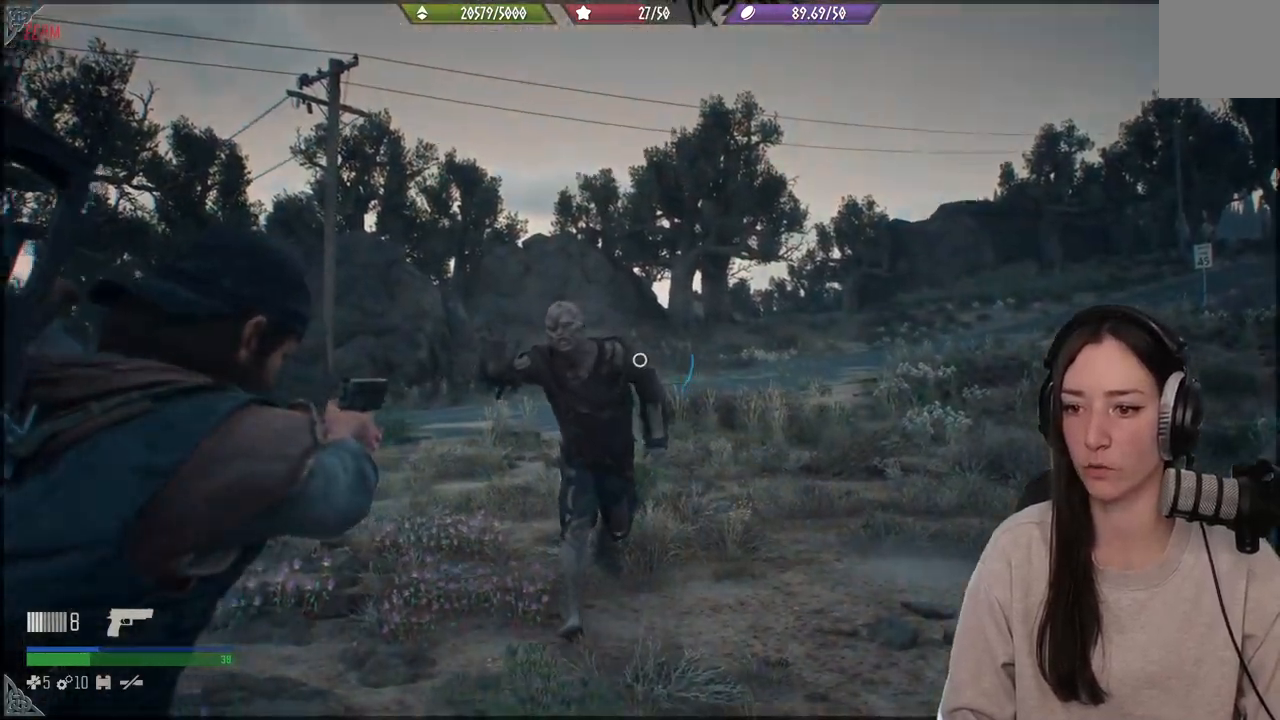
{"buttons": ["L2", "R2"], "left_stick": "down-left", "right_stick": "center", "events": [[417, "R2", "down"], [467, "right_stick", "center"]]}
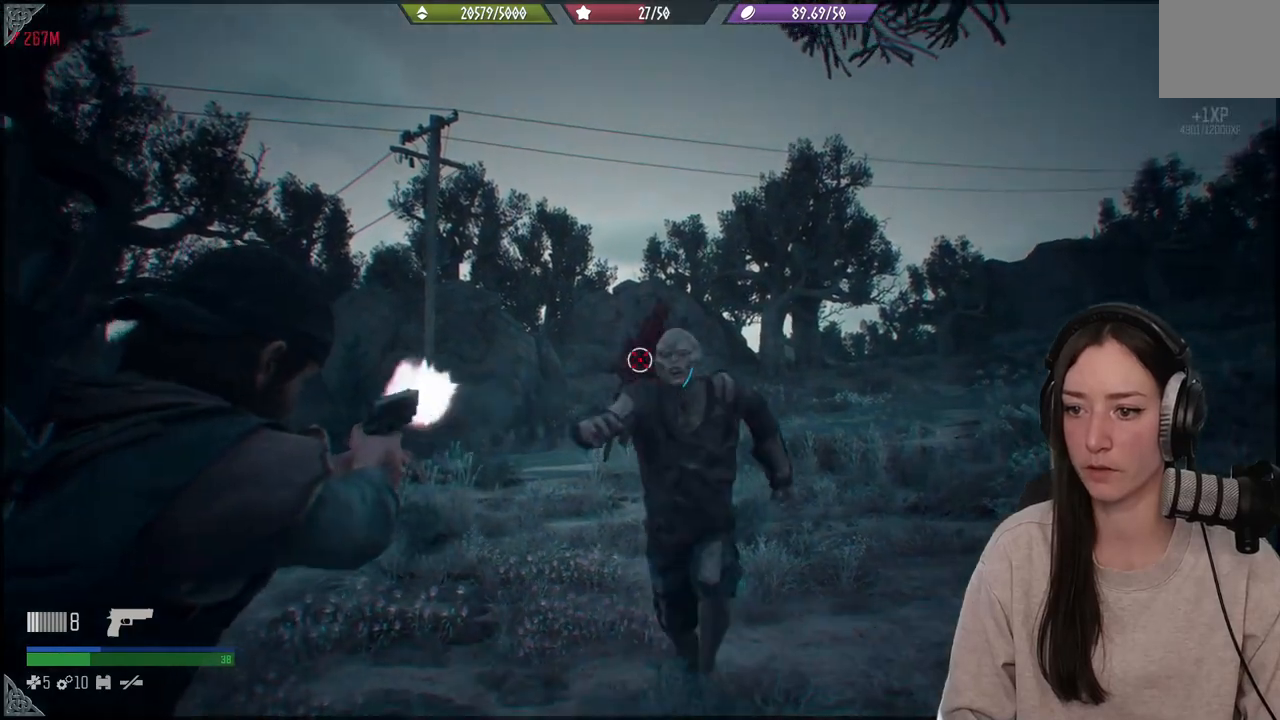
{"buttons": [], "left_stick": "down-left", "right_stick": "down", "events": [[17, "R2", "up"], [33, "right_stick", "right"], [167, "L2", "up"], [350, "right_stick", "center"], [467, "right_stick", "down"]]}
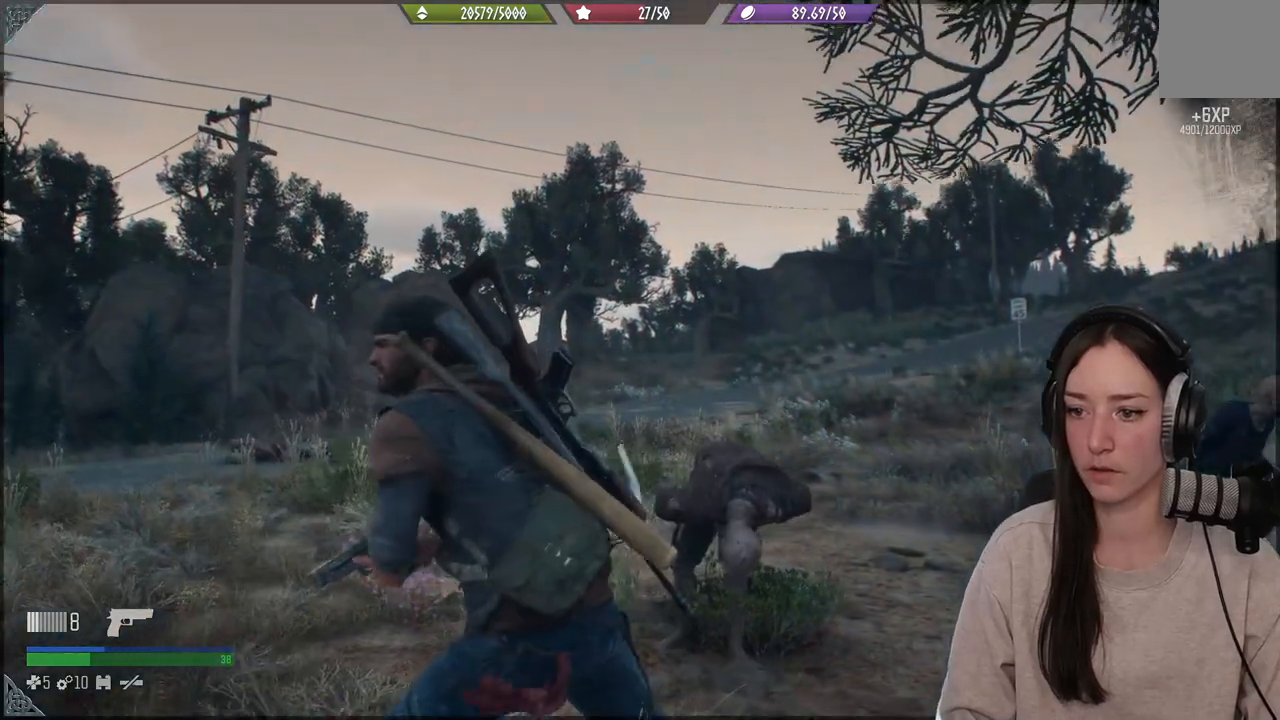
{"buttons": [], "left_stick": "down-left", "right_stick": "down-right", "events": [[33, "right_stick", "down-right"], [200, "R1", "down"], [300, "R1", "up"]]}
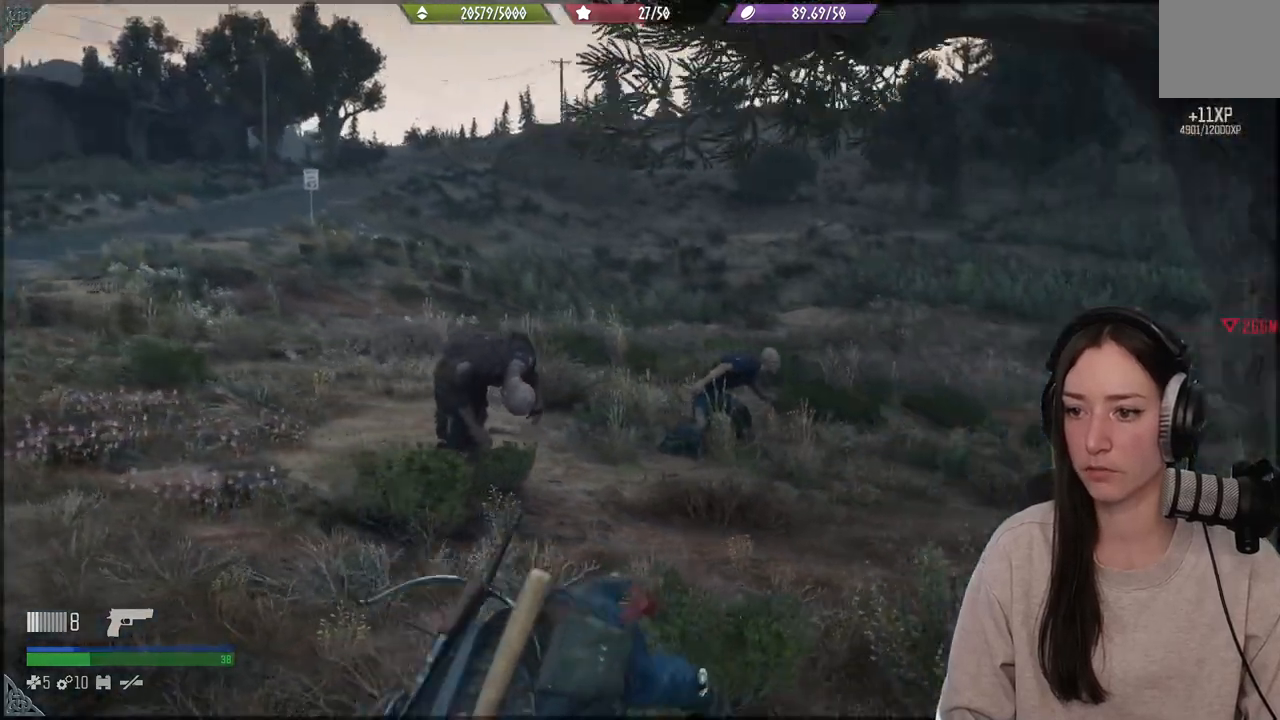
{"buttons": ["L2"], "left_stick": "center", "right_stick": "right", "events": [[83, "right_stick", "right"], [283, "L2", "down"], [283, "left_stick", "center"]]}
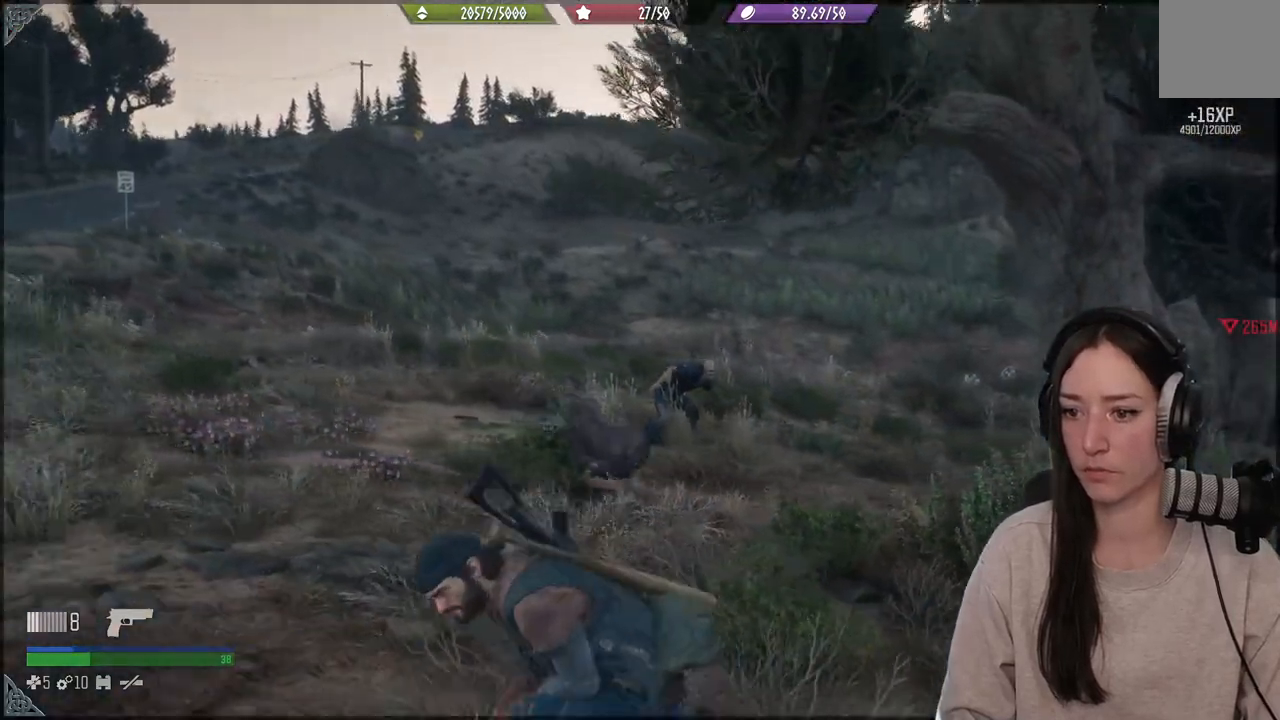
{"buttons": ["L2"], "left_stick": "center", "right_stick": "center", "events": [[383, "right_stick", "center"]]}
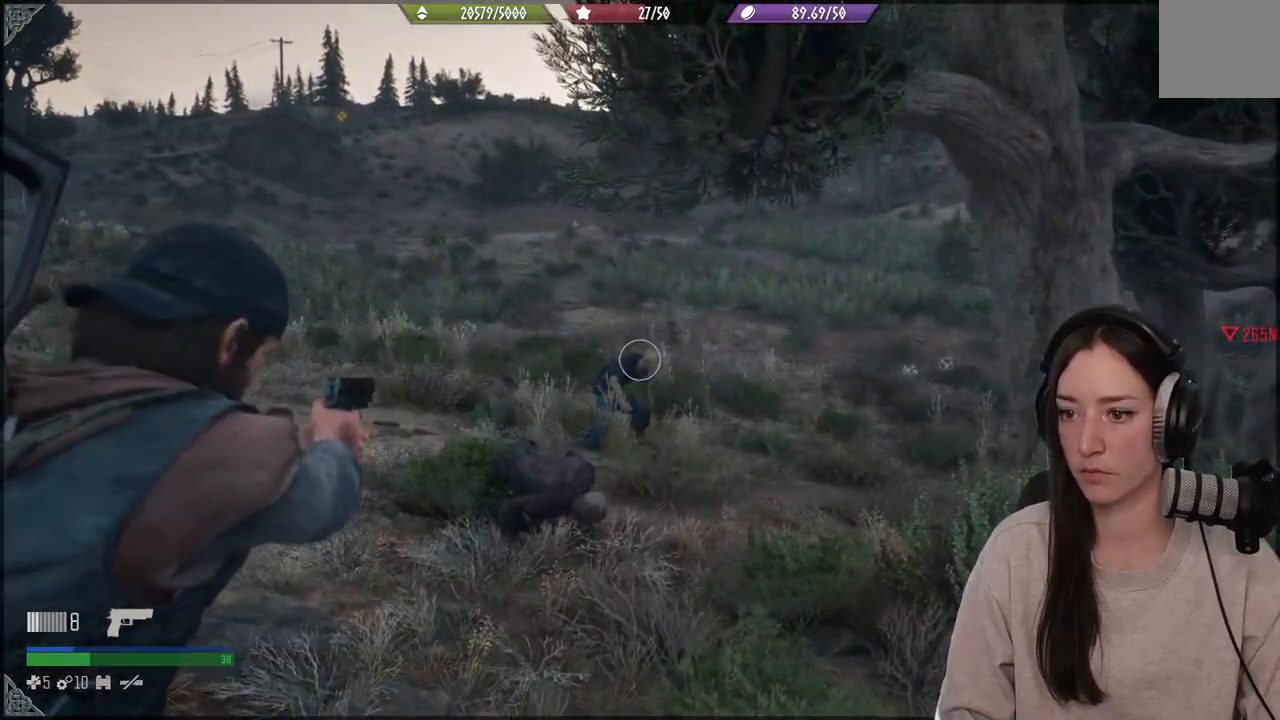
{"buttons": ["L2"], "left_stick": "center", "right_stick": "down-right", "events": [[217, "right_stick", "down-right"]]}
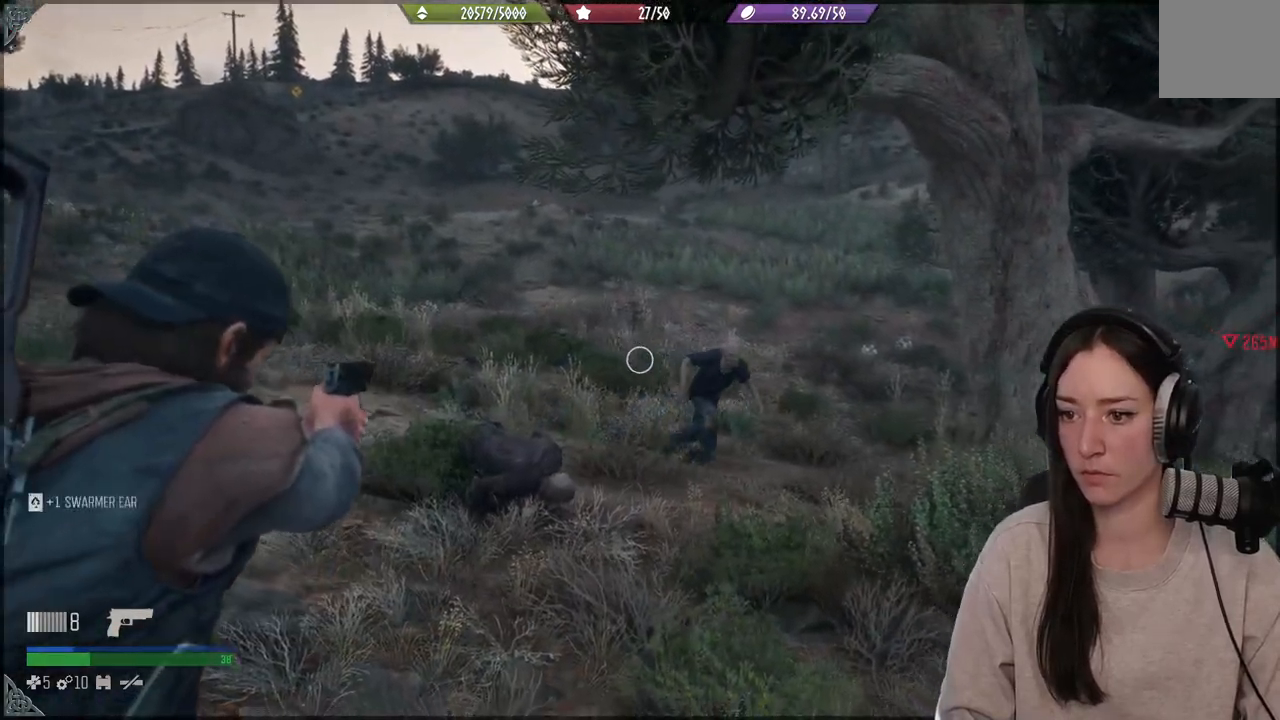
{"buttons": ["L2"], "left_stick": "center", "right_stick": "down-right", "events": []}
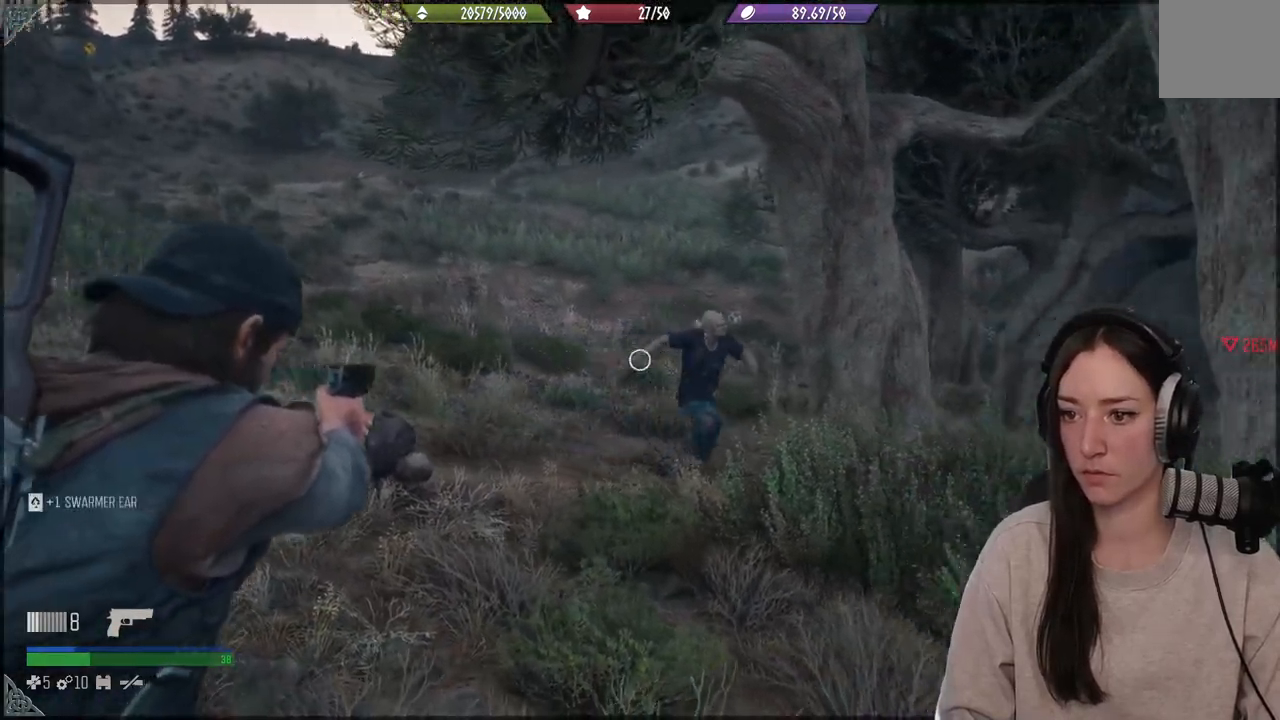
{"buttons": ["L2"], "left_stick": "center", "right_stick": "center", "events": [[233, "R3", "down"], [233, "right_stick", "center"], [317, "R3", "up"]]}
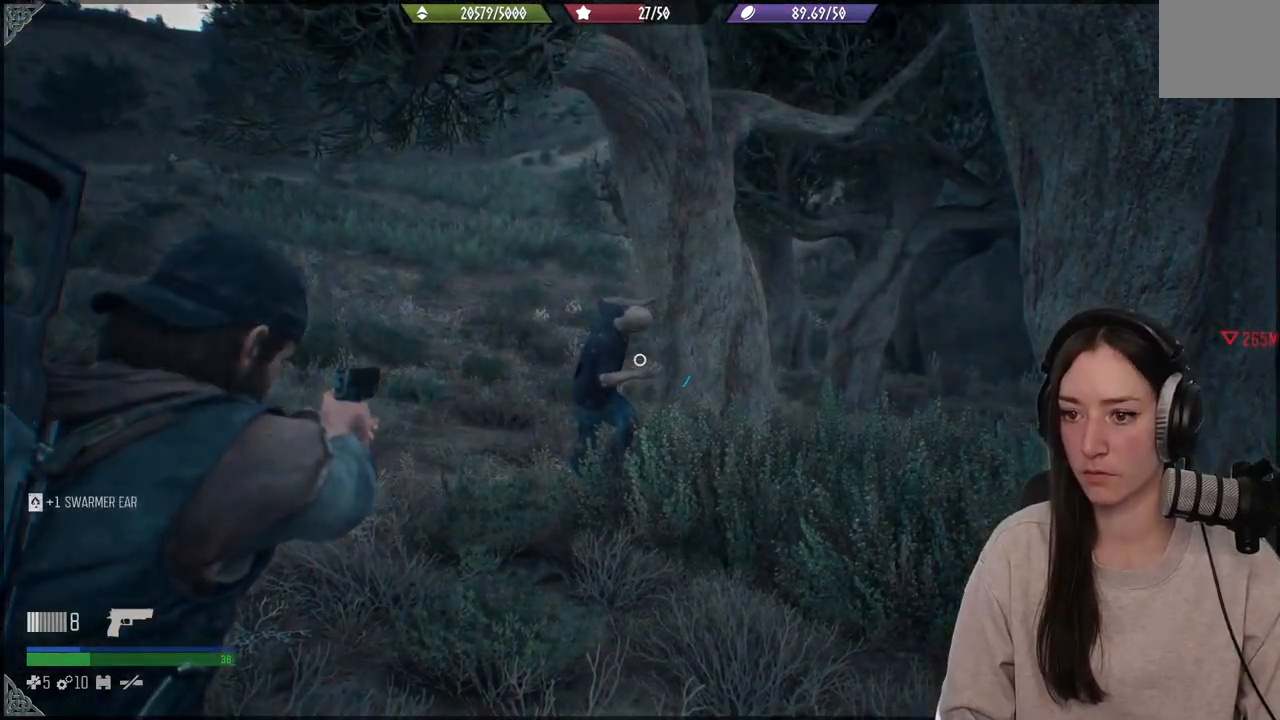
{"buttons": ["L2"], "left_stick": "center", "right_stick": "up", "events": [[150, "right_stick", "up"]]}
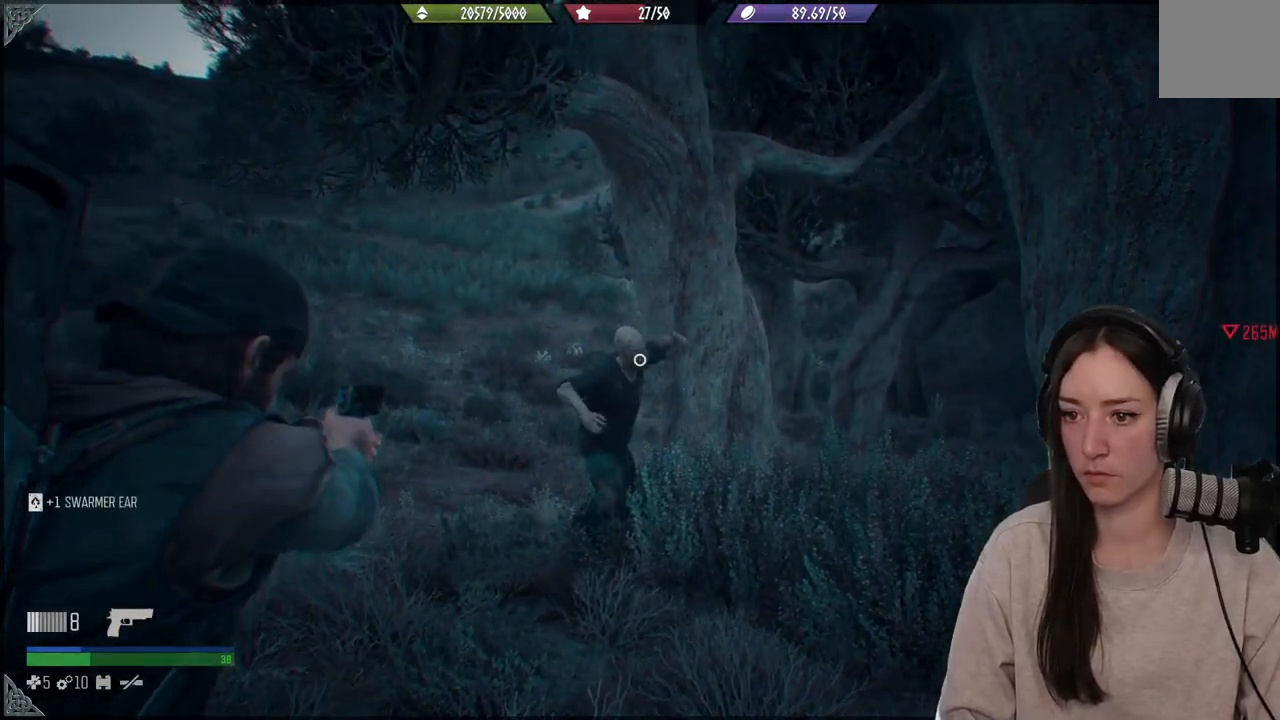
{"buttons": [], "left_stick": "center", "right_stick": "down", "events": [[67, "R2", "down"], [217, "R2", "up"], [283, "right_stick", "center"], [433, "L2", "up"], [433, "right_stick", "down"]]}
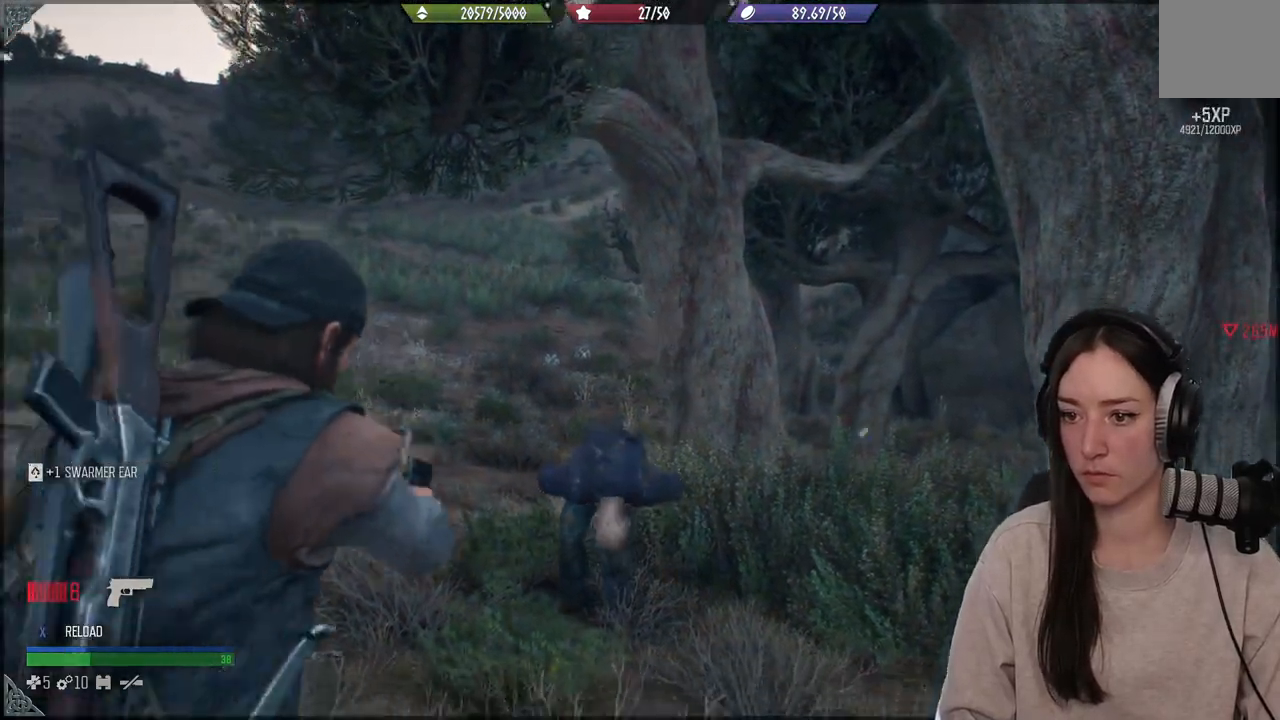
{"buttons": [], "left_stick": "up-left", "right_stick": "center", "events": [[33, "left_stick", "up-left"], [167, "right_stick", "center"]]}
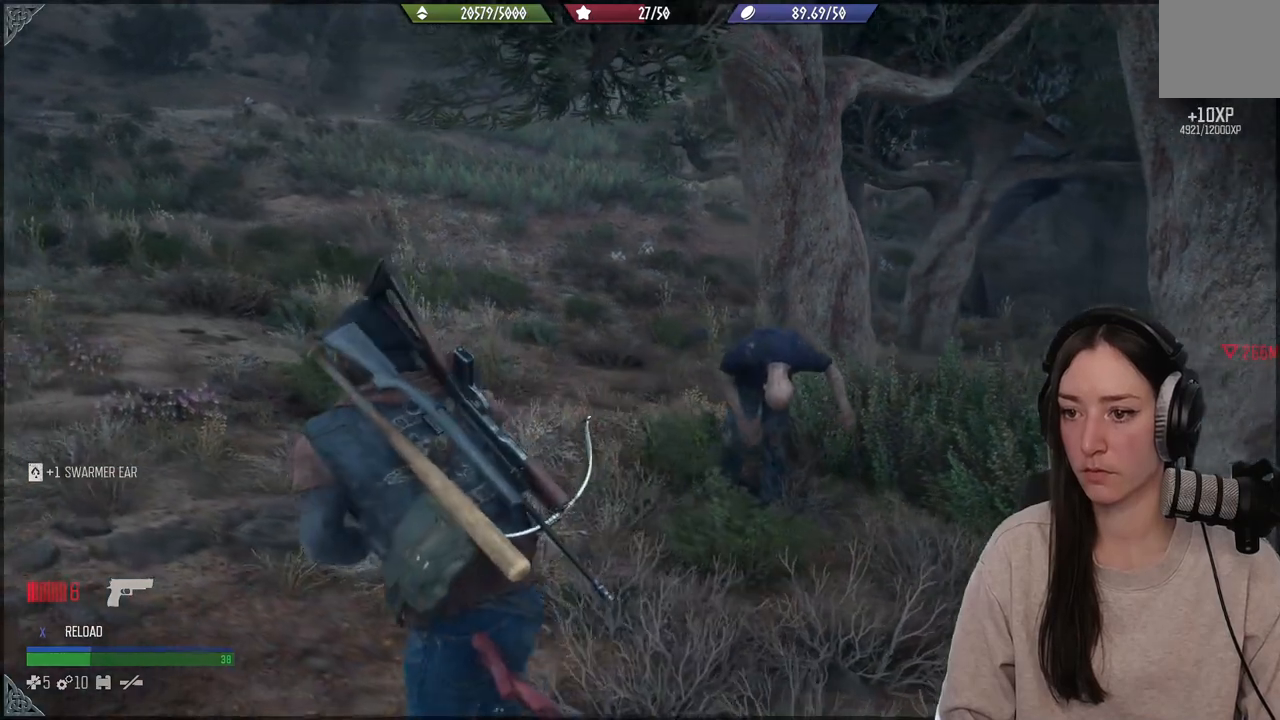
{"buttons": [], "left_stick": "down-left", "right_stick": "right", "events": [[33, "right_stick", "right"], [417, "left_stick", "down-left"]]}
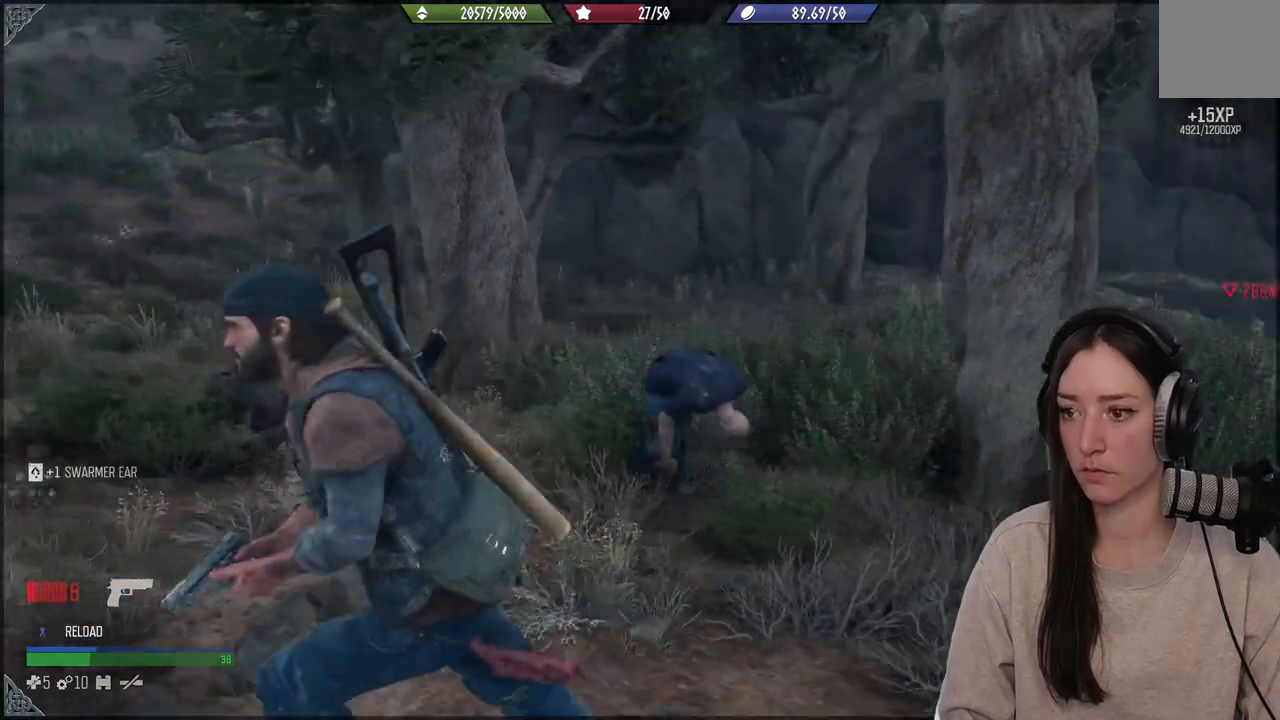
{"buttons": [], "left_stick": "down-left", "right_stick": "center", "events": [[317, "right_stick", "center"], [383, "X", "down"], [467, "X", "up"]]}
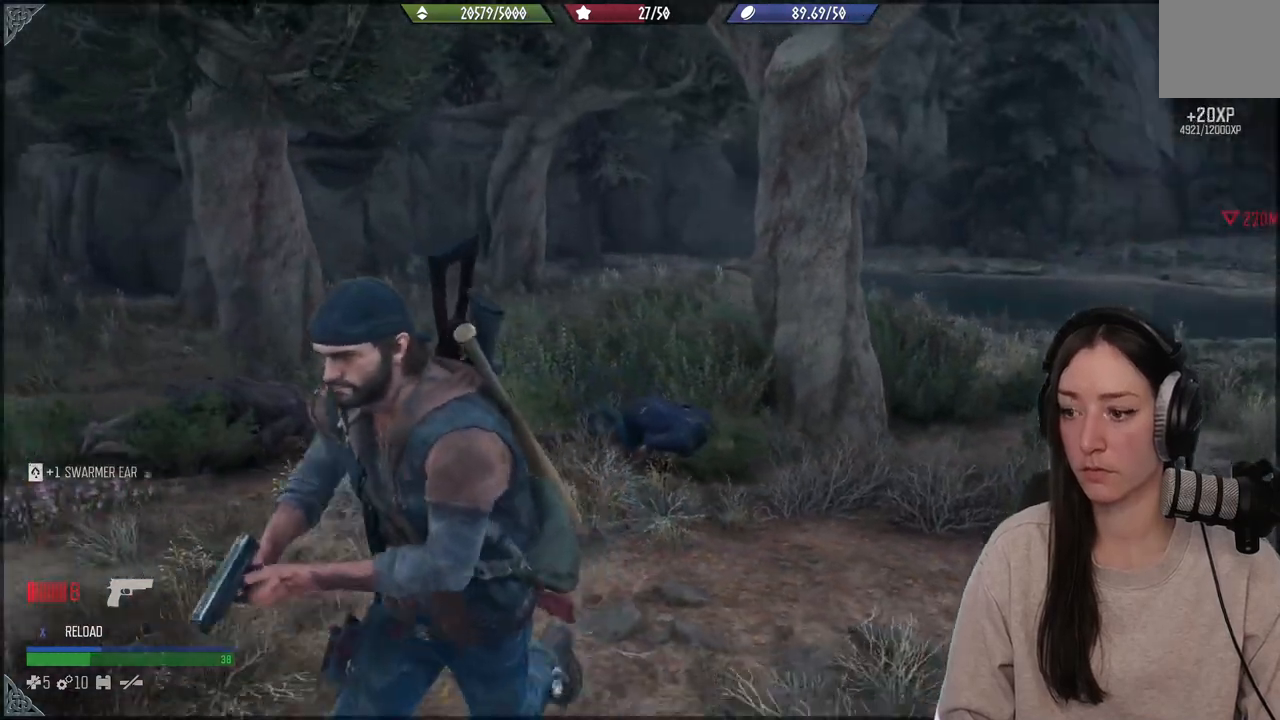
{"buttons": [], "left_stick": "down-left", "right_stick": "right", "events": [[183, "right_stick", "right"]]}
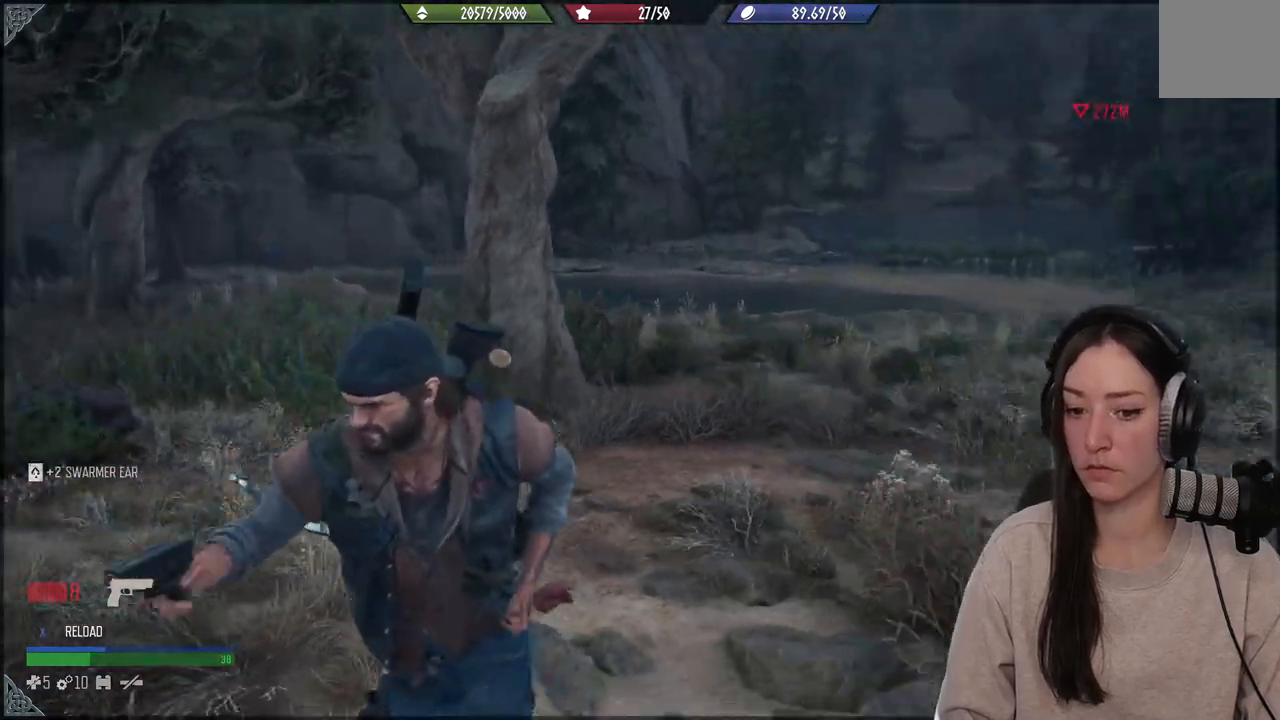
{"buttons": [], "left_stick": "down-left", "right_stick": "right", "events": []}
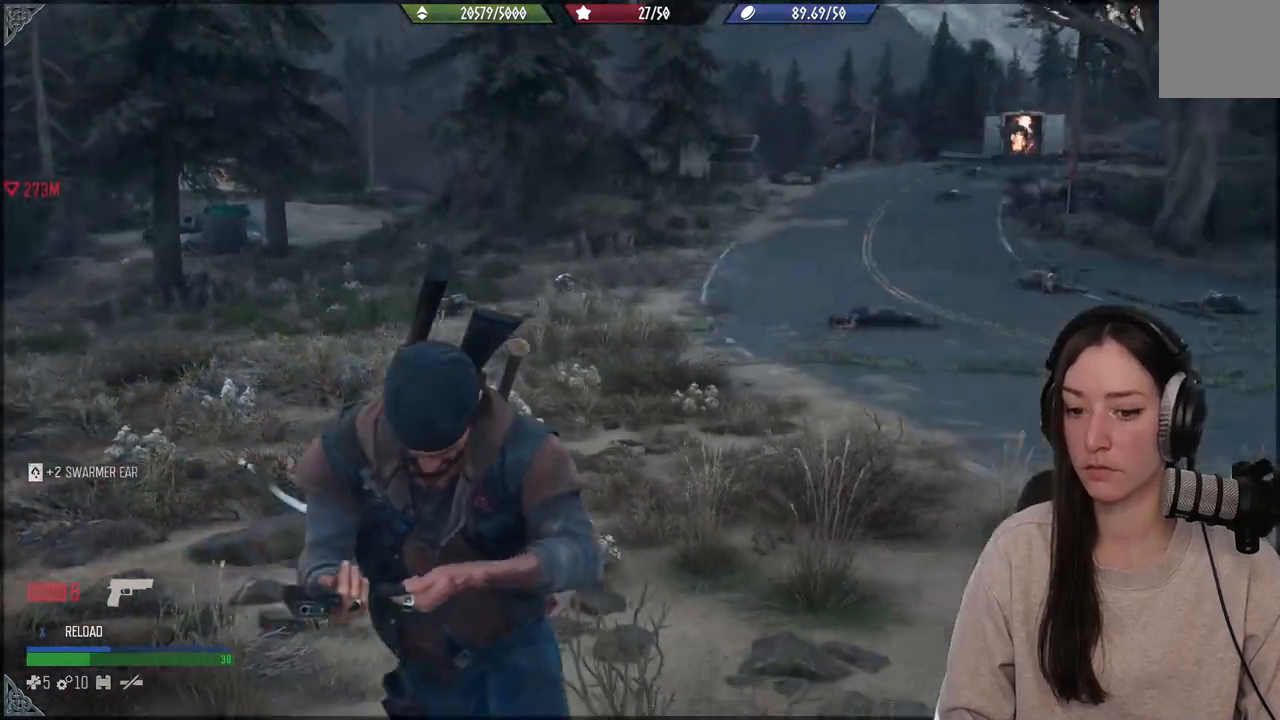
{"buttons": ["L1"], "left_stick": "center", "right_stick": "center", "events": [[167, "right_stick", "center"], [183, "left_stick", "center"], [283, "L1", "down"]]}
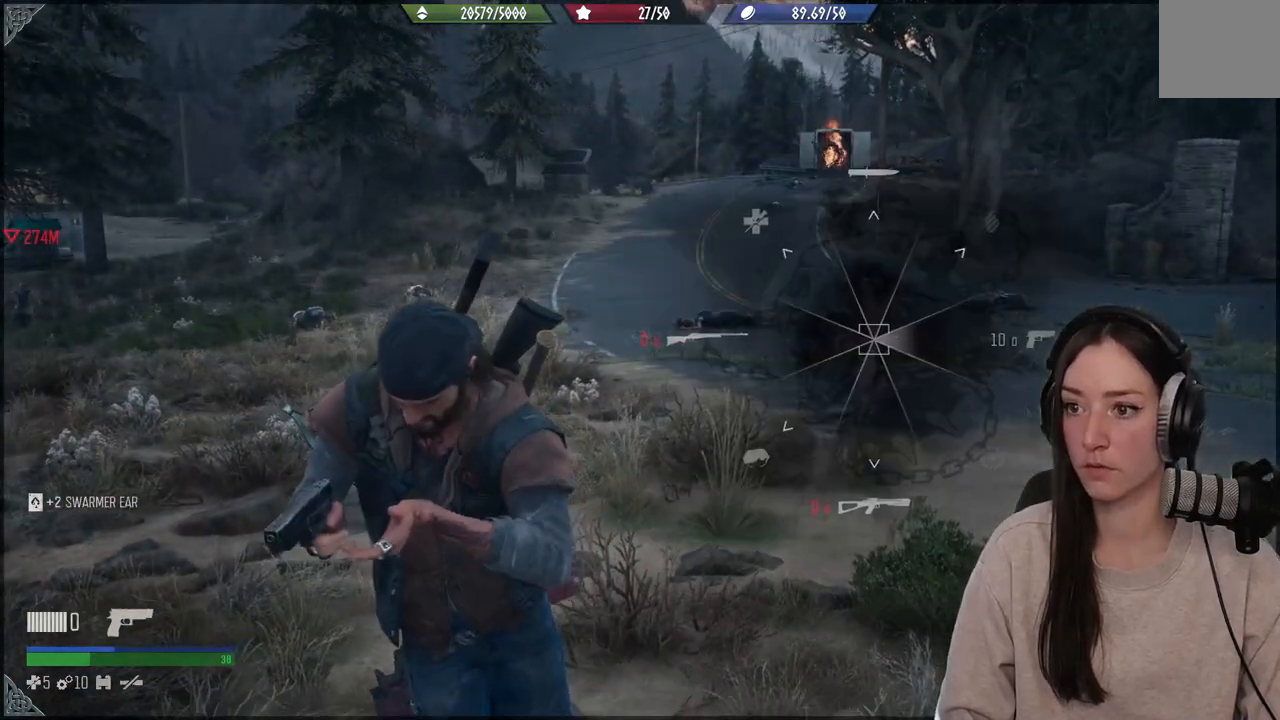
{"buttons": ["L1"], "left_stick": "center", "right_stick": "up-left", "events": [[183, "right_stick", "up-left"]]}
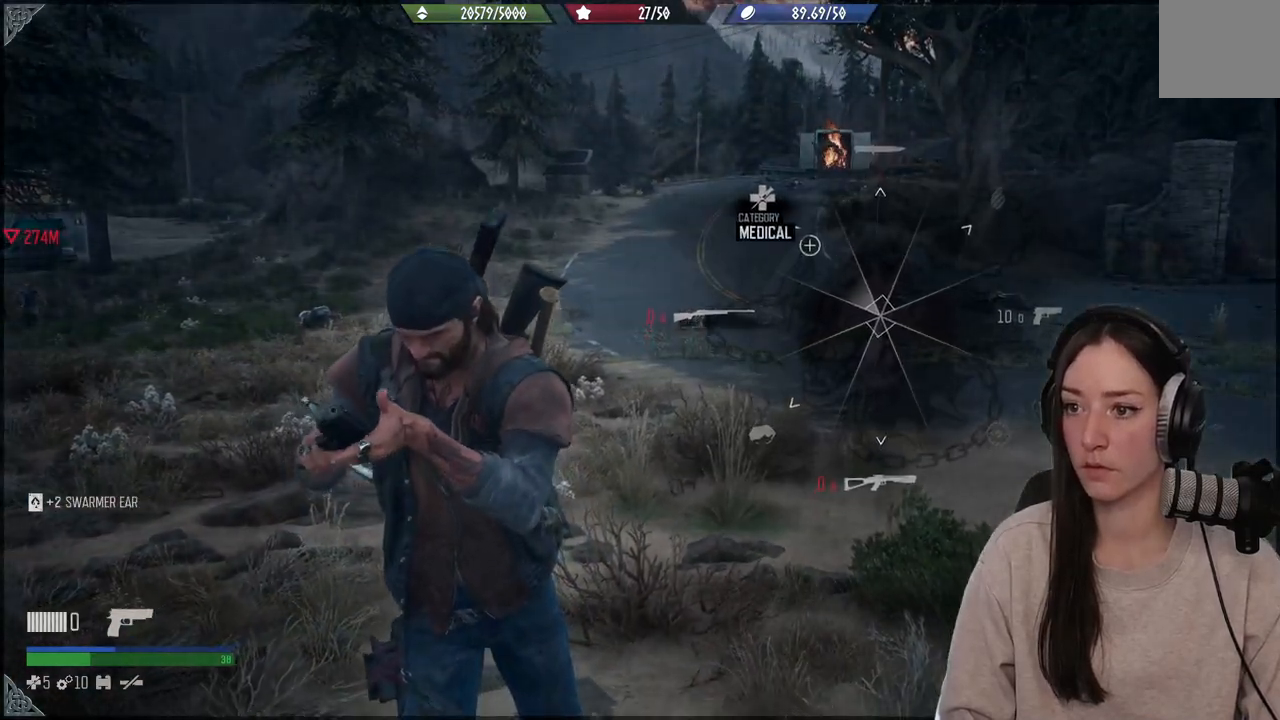
{"buttons": ["L1"], "left_stick": "center", "right_stick": "up-left", "events": []}
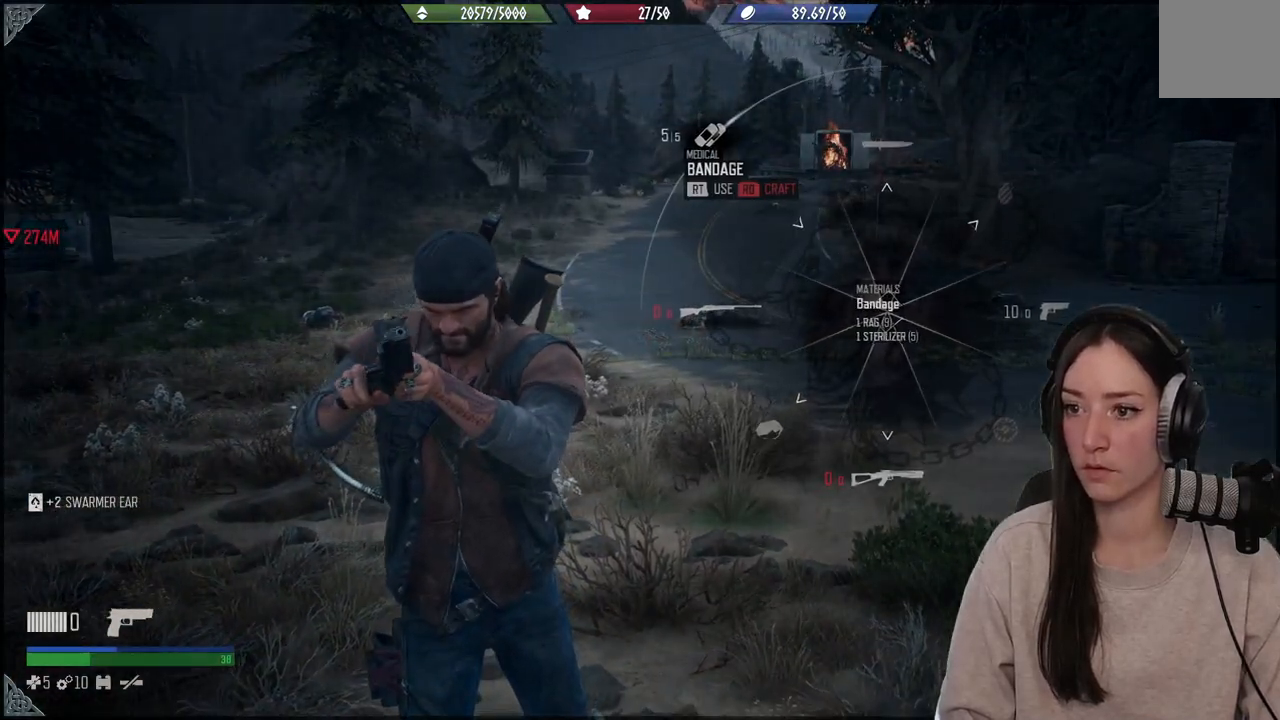
{"buttons": ["L1"], "left_stick": "center", "right_stick": "up-left", "events": []}
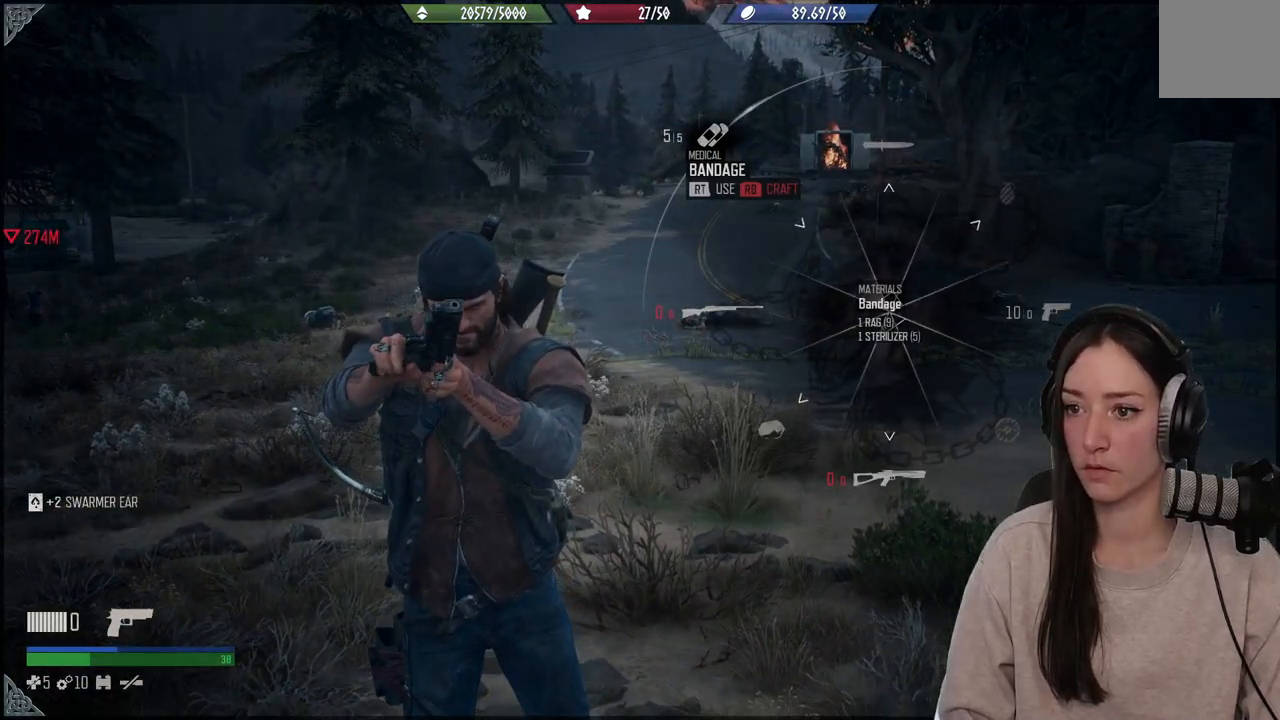
{"buttons": ["L1", "R2"], "left_stick": "center", "right_stick": "up-left", "events": [[183, "R2", "down"]]}
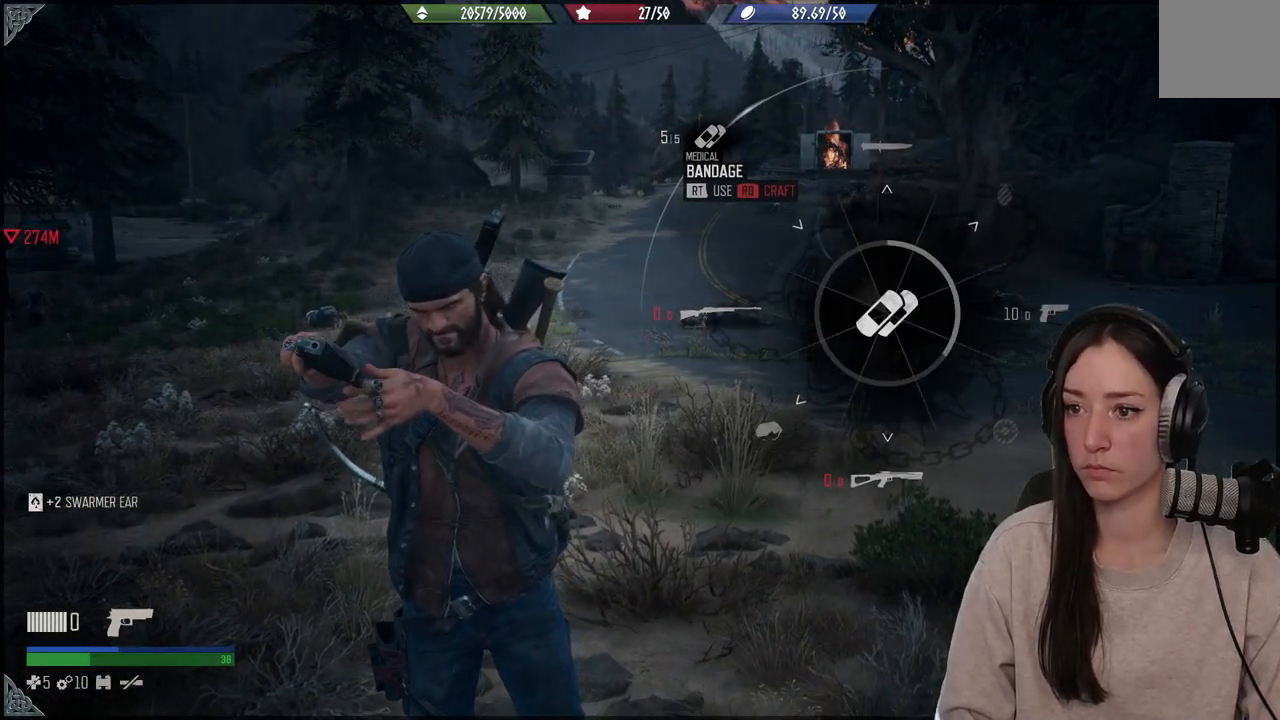
{"buttons": ["L1", "R2"], "left_stick": "center", "right_stick": "up-left", "events": []}